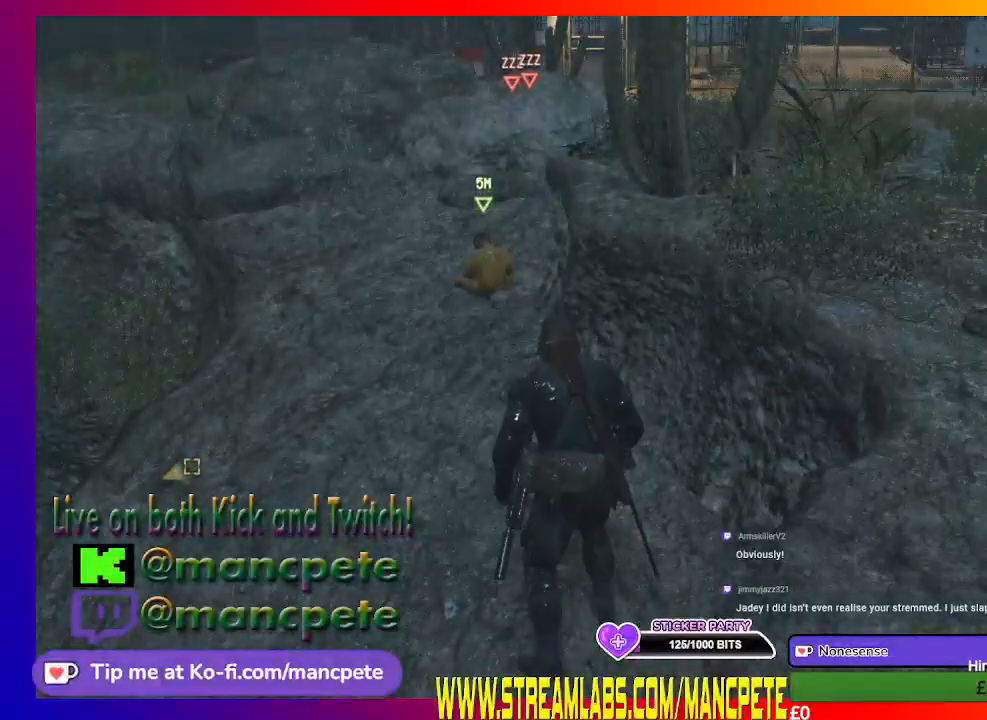
Gameplay with a controller (Xbox layout); each line is a JSON object with the inputs held at the frame after it. "events" lists button and stick changes between this image and that frame as [ms after this image, input, new state], when the widget could be followed in between.
{"buttons": [], "left_stick": "center", "right_stick": "center", "events": []}
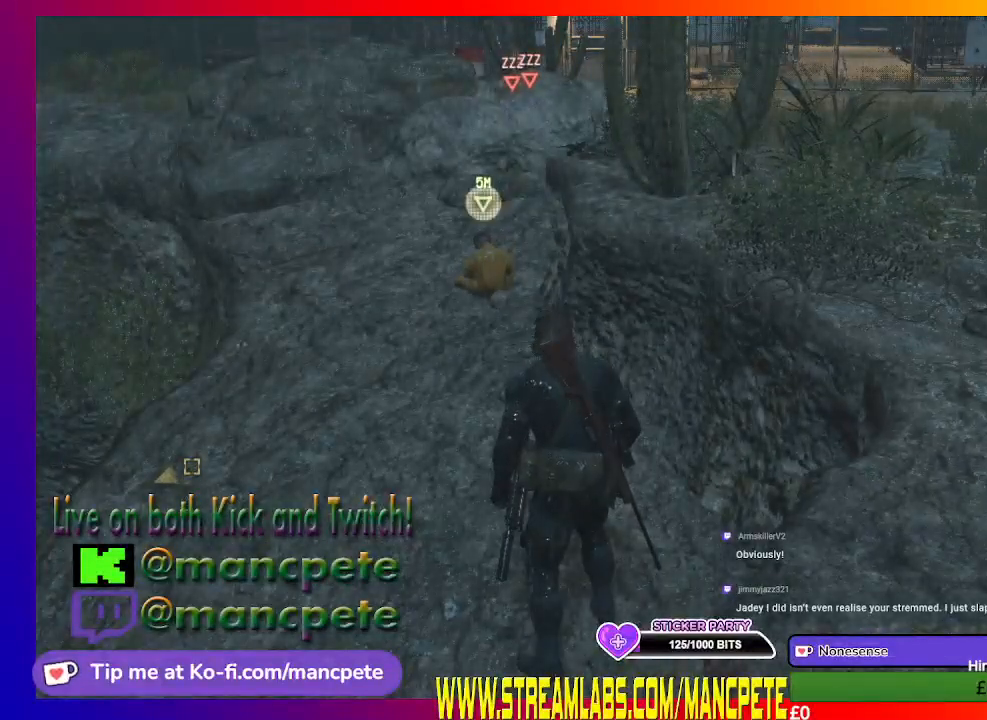
{"buttons": [], "left_stick": "up", "right_stick": "up-left", "events": [[67, "left_stick", "up"], [467, "right_stick", "up-left"]]}
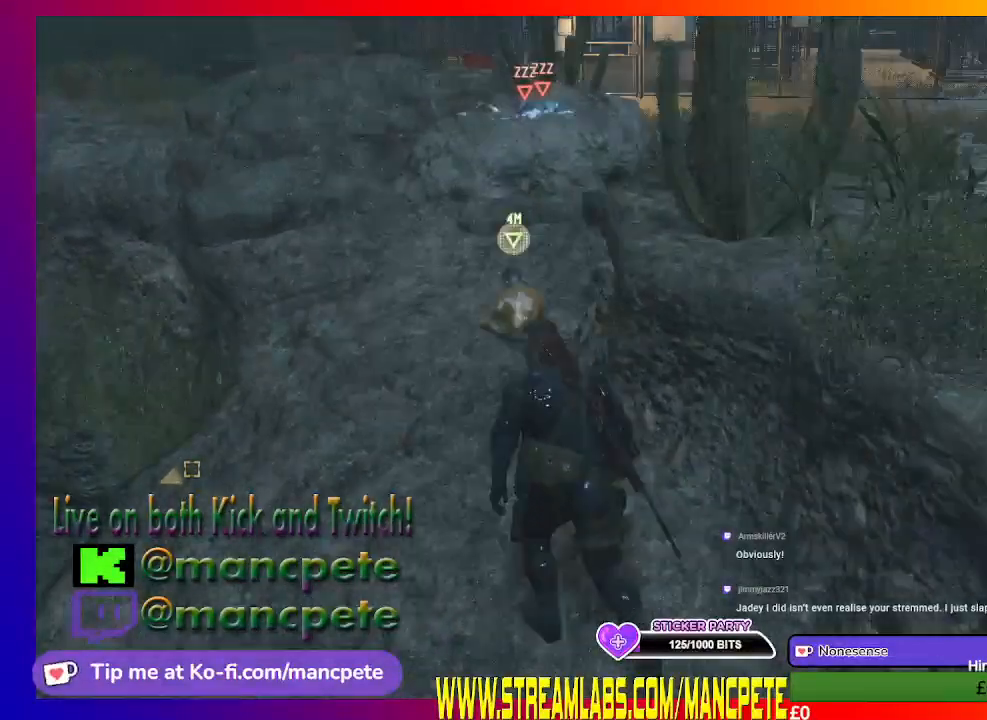
{"buttons": [], "left_stick": "center", "right_stick": "center", "events": [[133, "right_stick", "center"], [467, "left_stick", "center"]]}
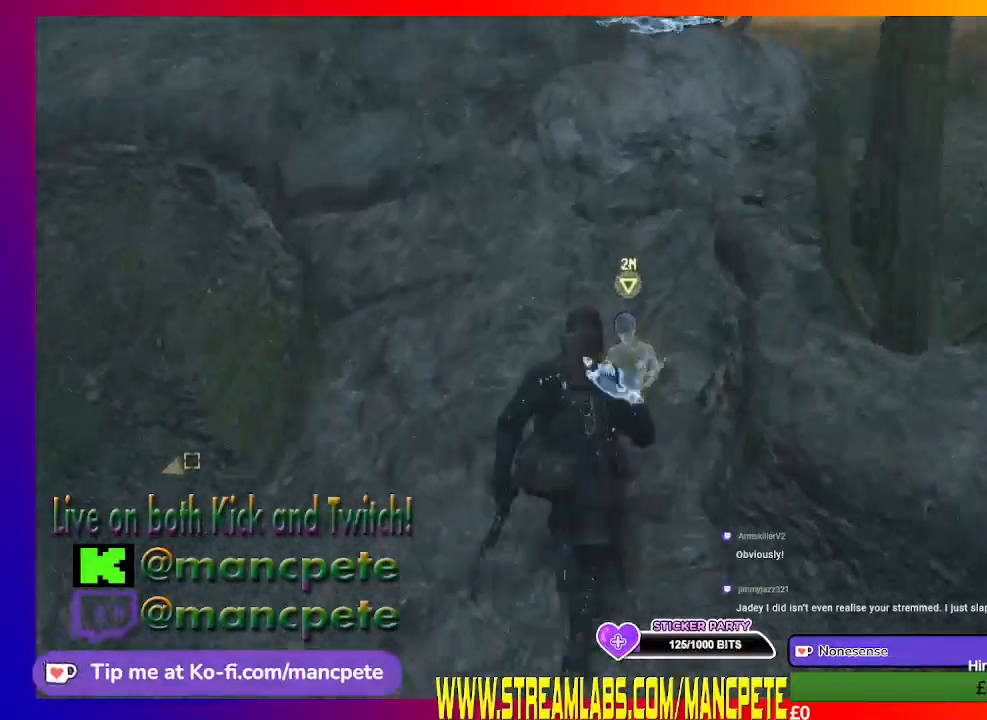
{"buttons": [], "left_stick": "center", "right_stick": "center", "events": []}
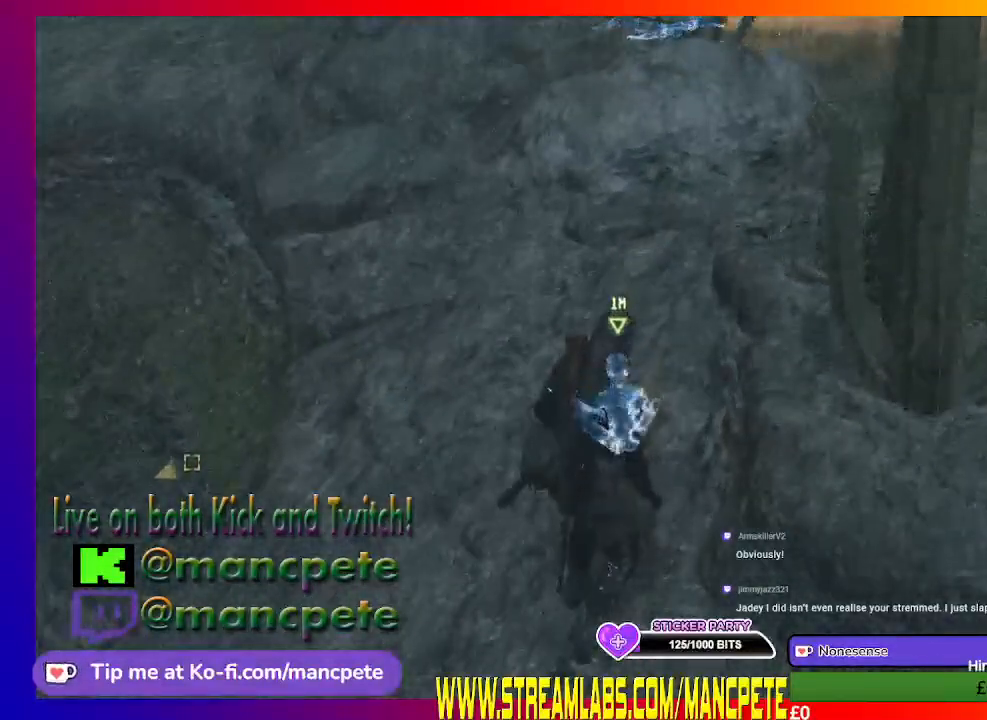
{"buttons": [], "left_stick": "up", "right_stick": "center", "events": [[267, "left_stick", "up"]]}
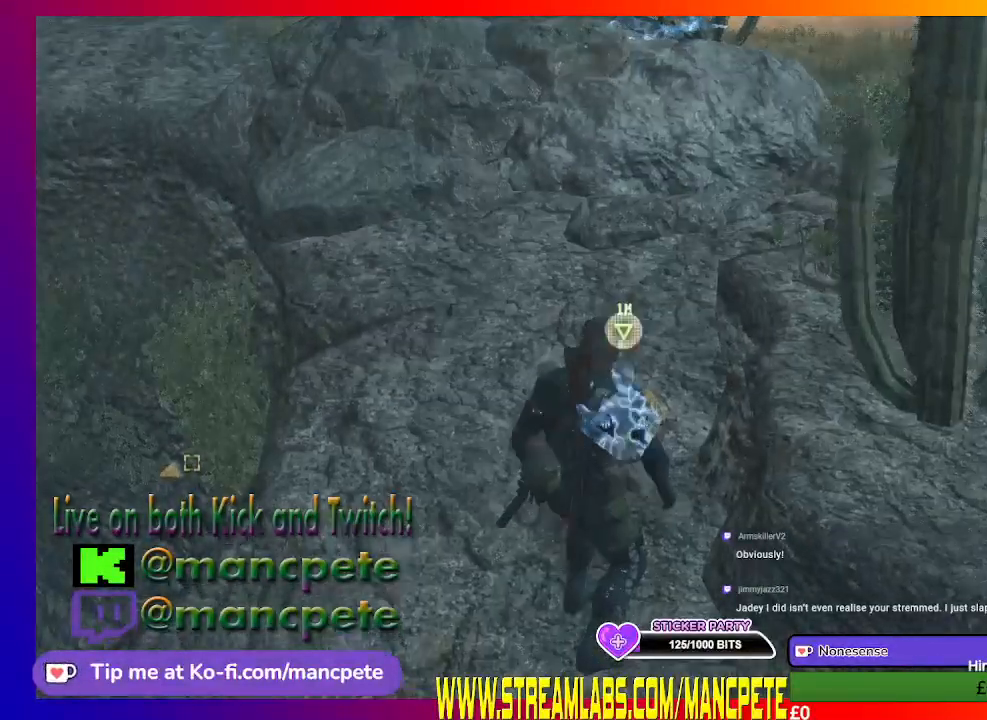
{"buttons": ["B"], "left_stick": "center", "right_stick": "center", "events": [[67, "left_stick", "center"], [333, "B", "down"]]}
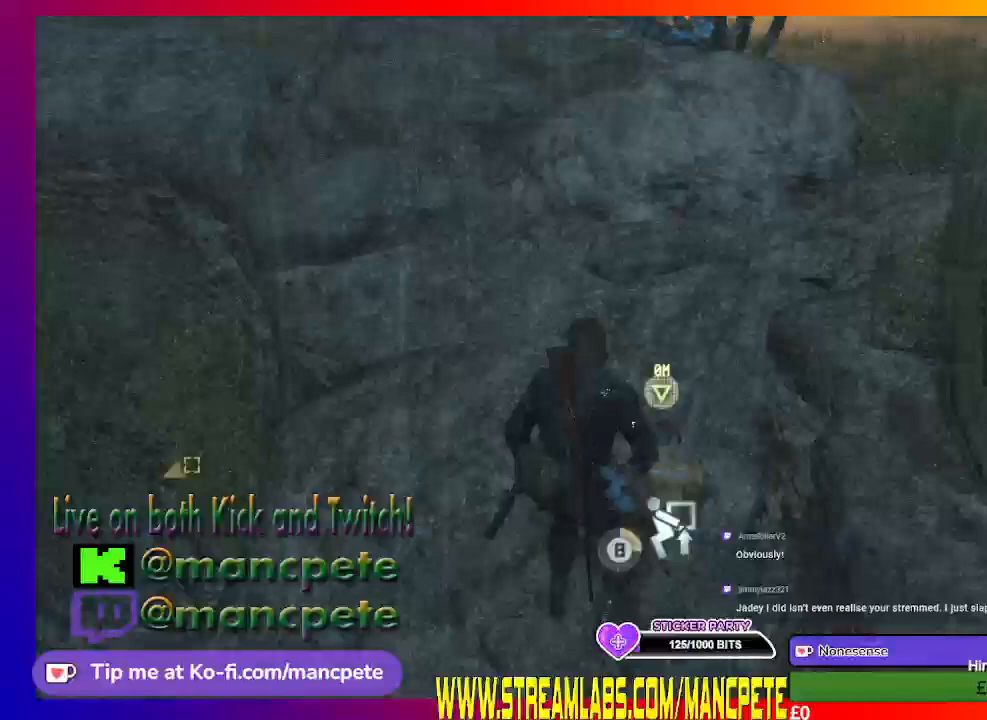
{"buttons": ["B"], "left_stick": "center", "right_stick": "center", "events": []}
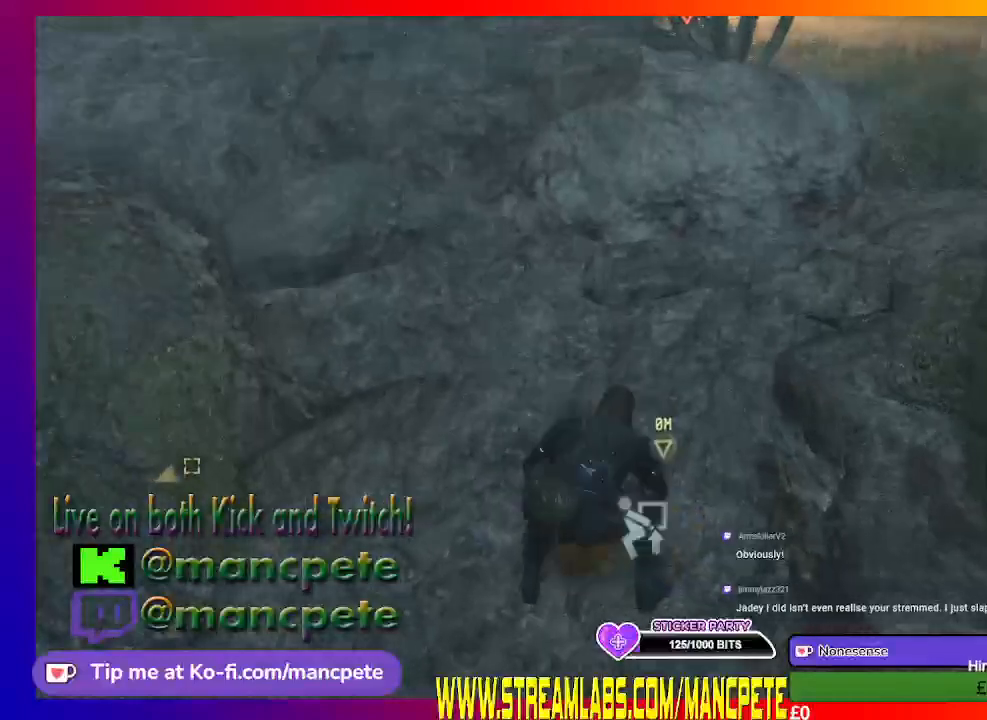
{"buttons": ["B"], "left_stick": "center", "right_stick": "center", "events": []}
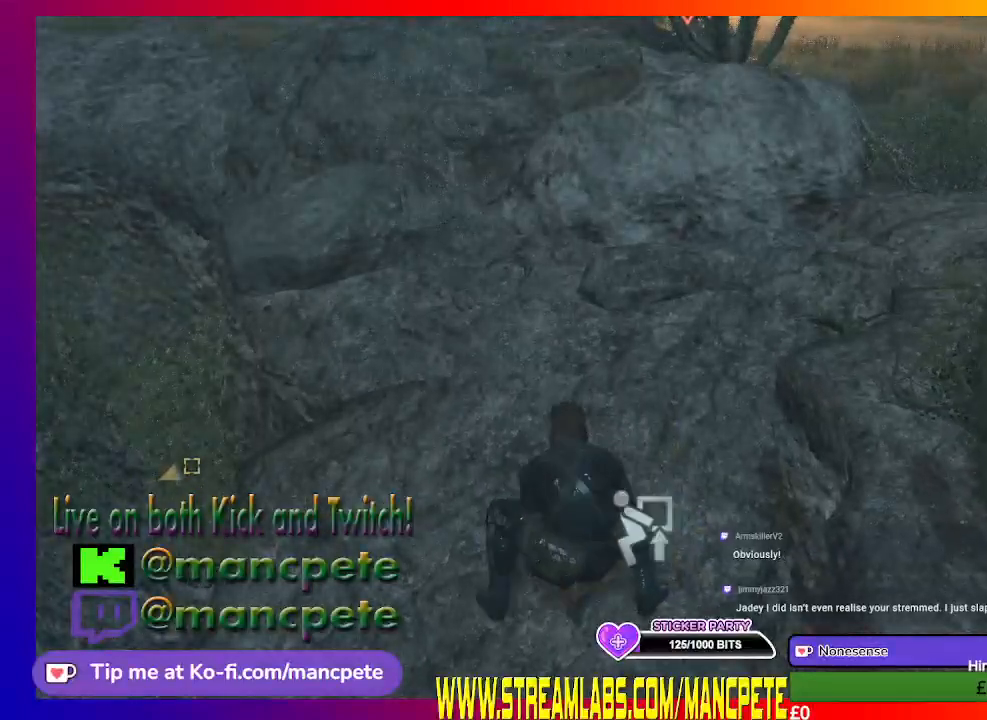
{"buttons": [], "left_stick": "center", "right_stick": "center", "events": [[133, "B", "up"]]}
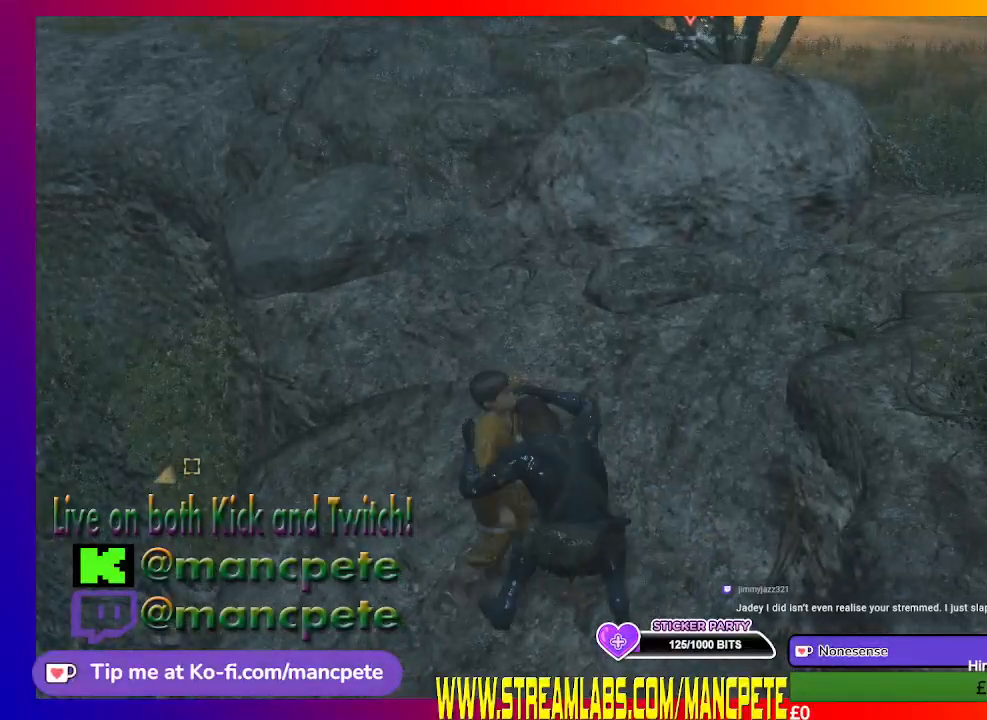
{"buttons": [], "left_stick": "down", "right_stick": "center", "events": [[333, "left_stick", "down"]]}
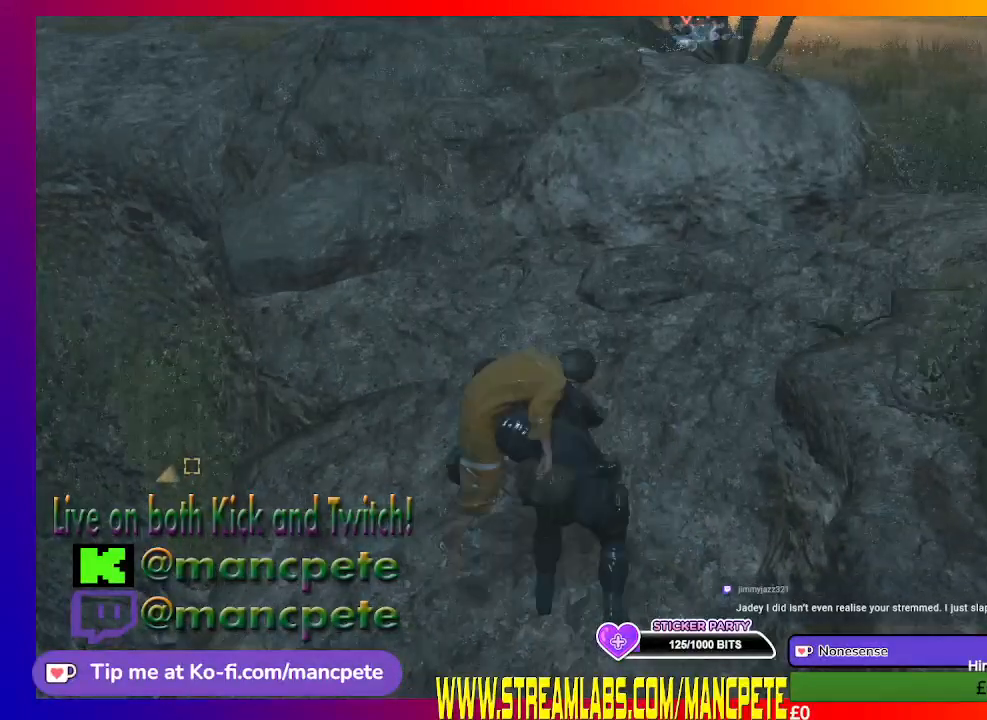
{"buttons": [], "left_stick": "down", "right_stick": "left", "events": [[200, "right_stick", "left"]]}
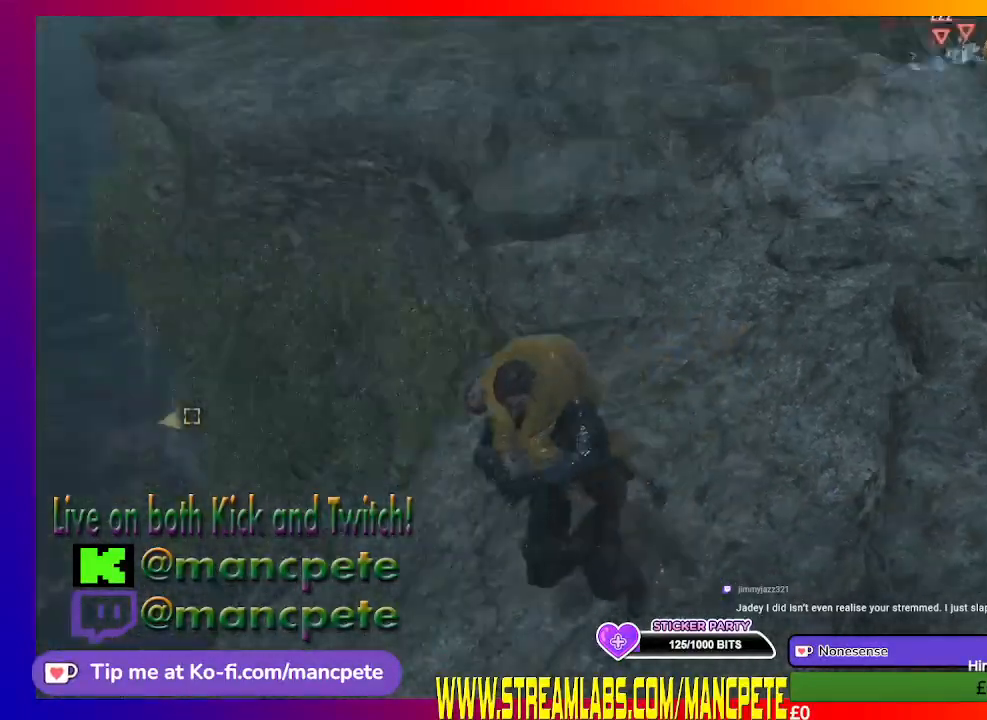
{"buttons": [], "left_stick": "down", "right_stick": "center", "events": [[67, "left_stick", "down-left"], [67, "right_stick", "center"], [300, "left_stick", "center"], [500, "left_stick", "down"]]}
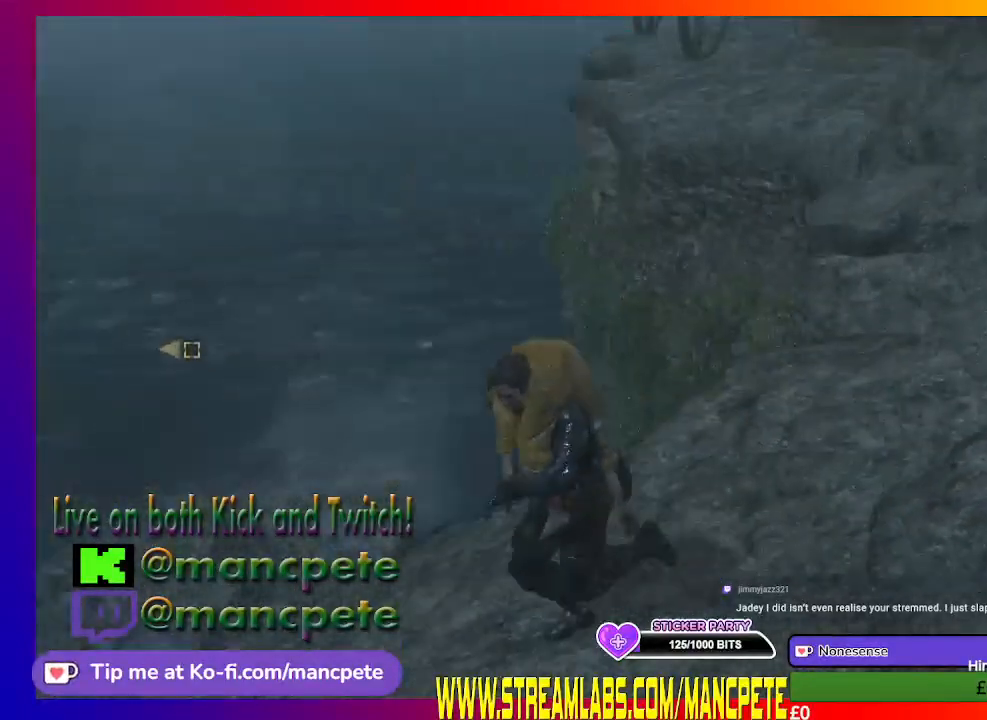
{"buttons": [], "left_stick": "down", "right_stick": "left", "events": [[67, "right_stick", "left"]]}
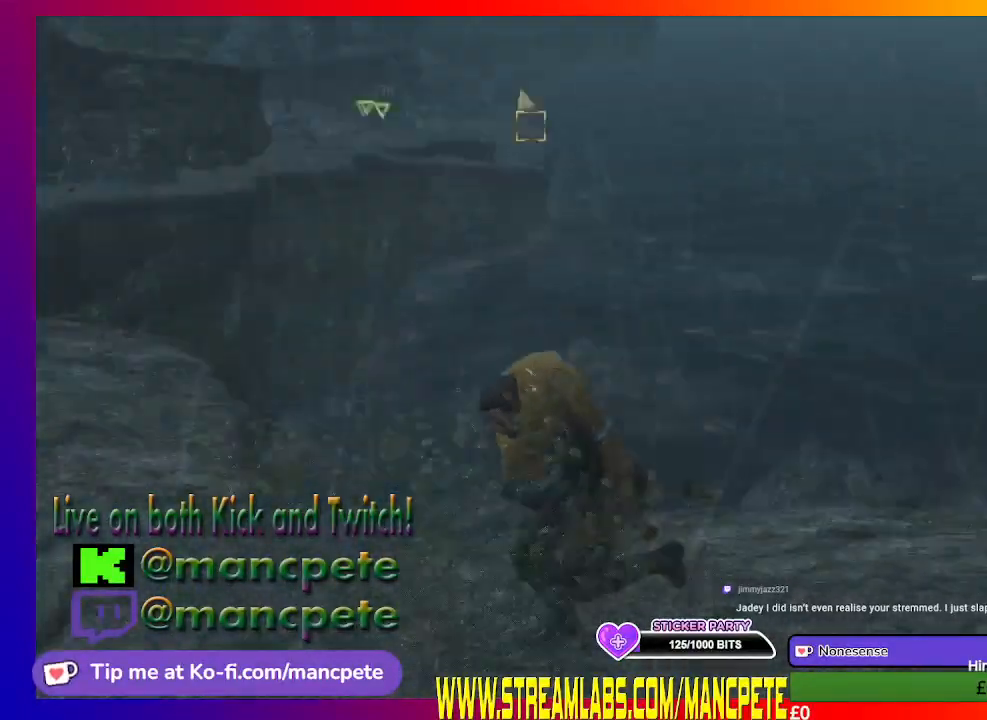
{"buttons": [], "left_stick": "up-left", "right_stick": "center", "events": [[233, "left_stick", "down-left"], [267, "right_stick", "center"], [400, "left_stick", "up-left"]]}
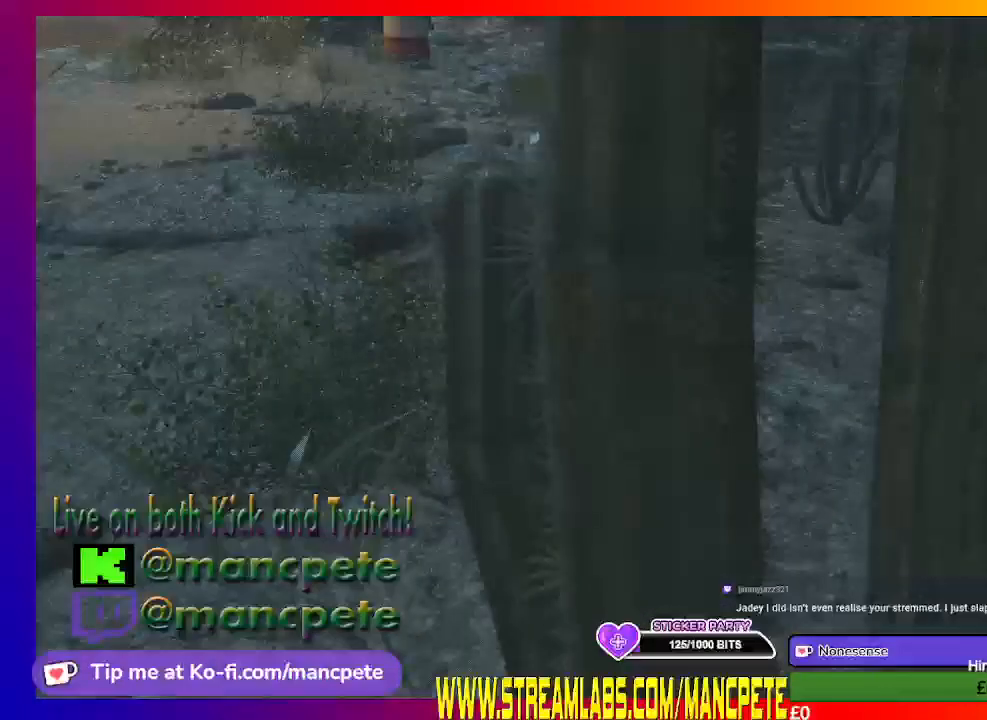
{"buttons": [], "left_stick": "up", "right_stick": "center", "events": [[100, "left_stick", "up"], [200, "right_stick", "down-right"], [367, "right_stick", "center"]]}
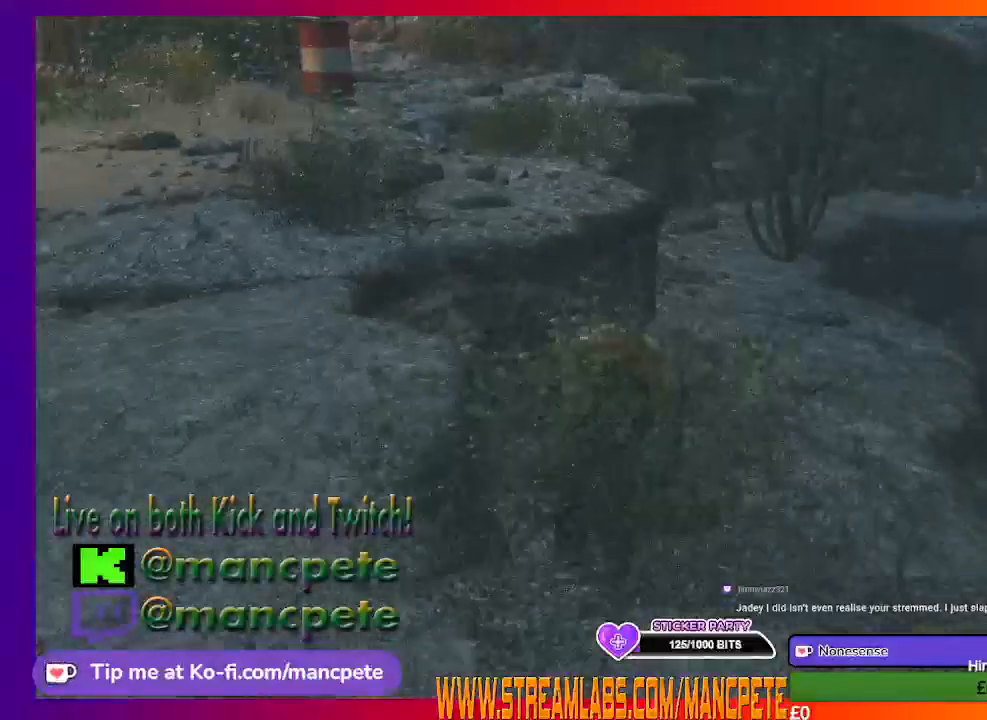
{"buttons": [], "left_stick": "up", "right_stick": "center", "events": []}
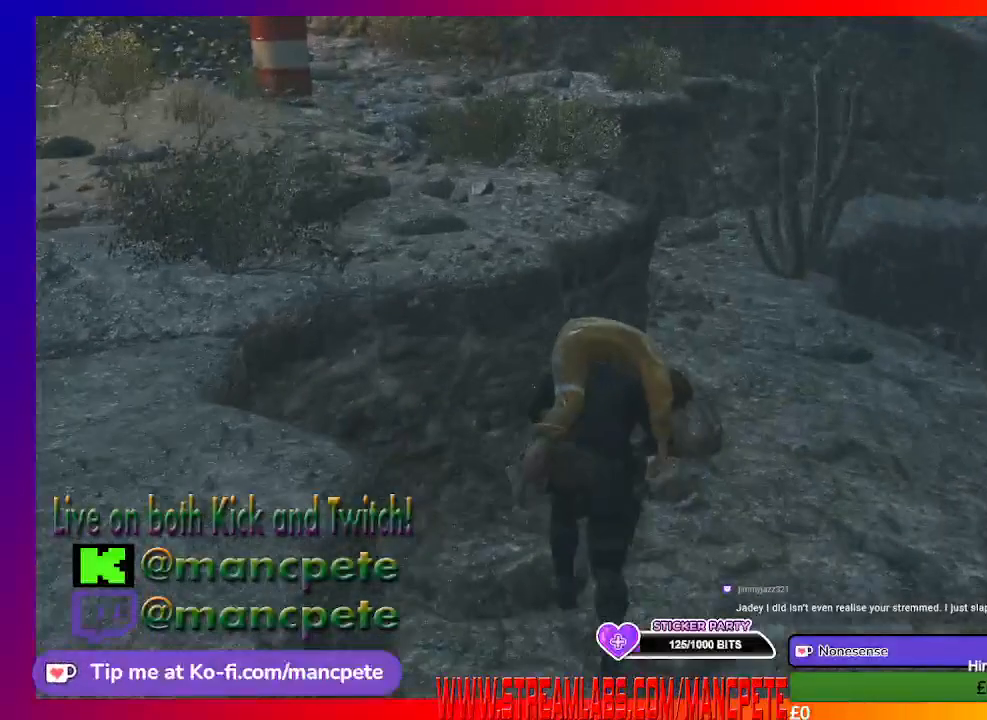
{"buttons": [], "left_stick": "up", "right_stick": "center", "events": []}
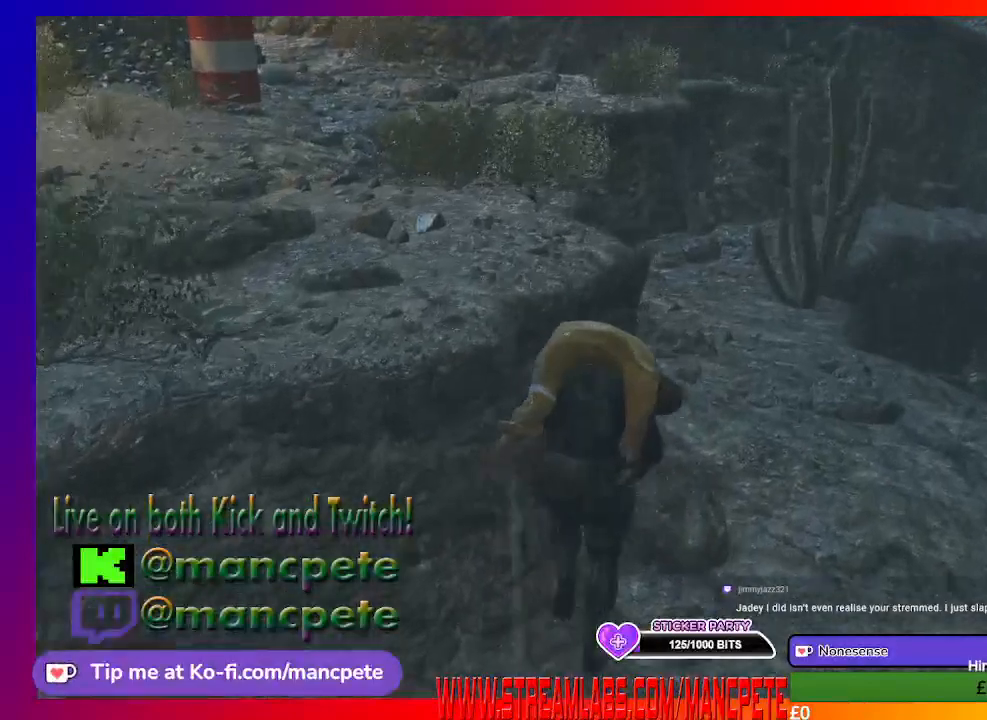
{"buttons": [], "left_stick": "up", "right_stick": "center", "events": []}
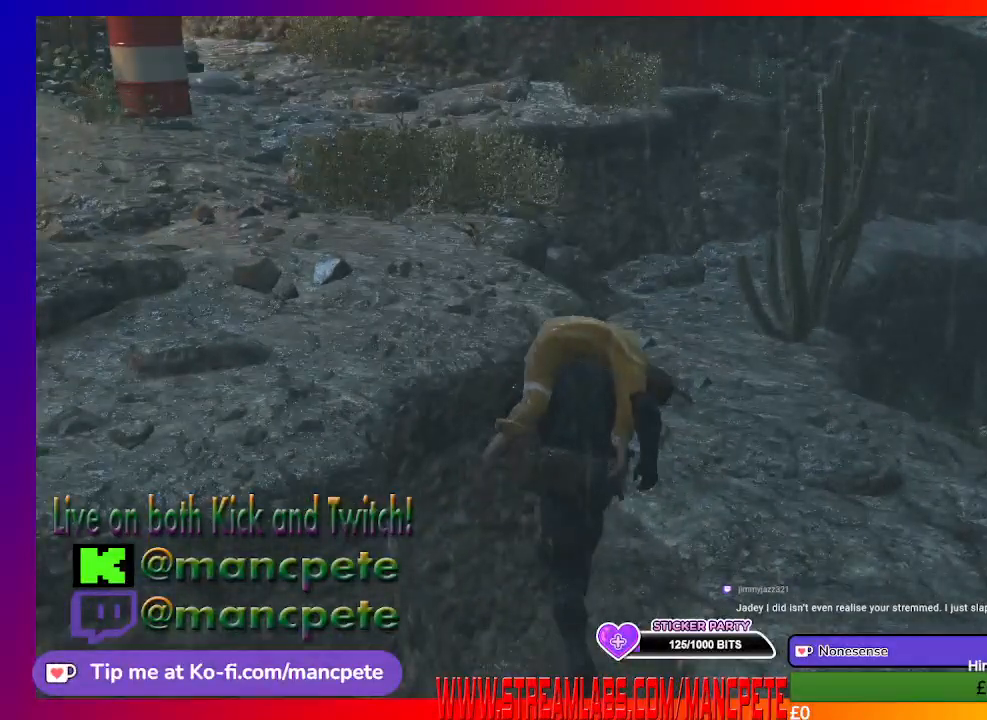
{"buttons": [], "left_stick": "up", "right_stick": "center", "events": []}
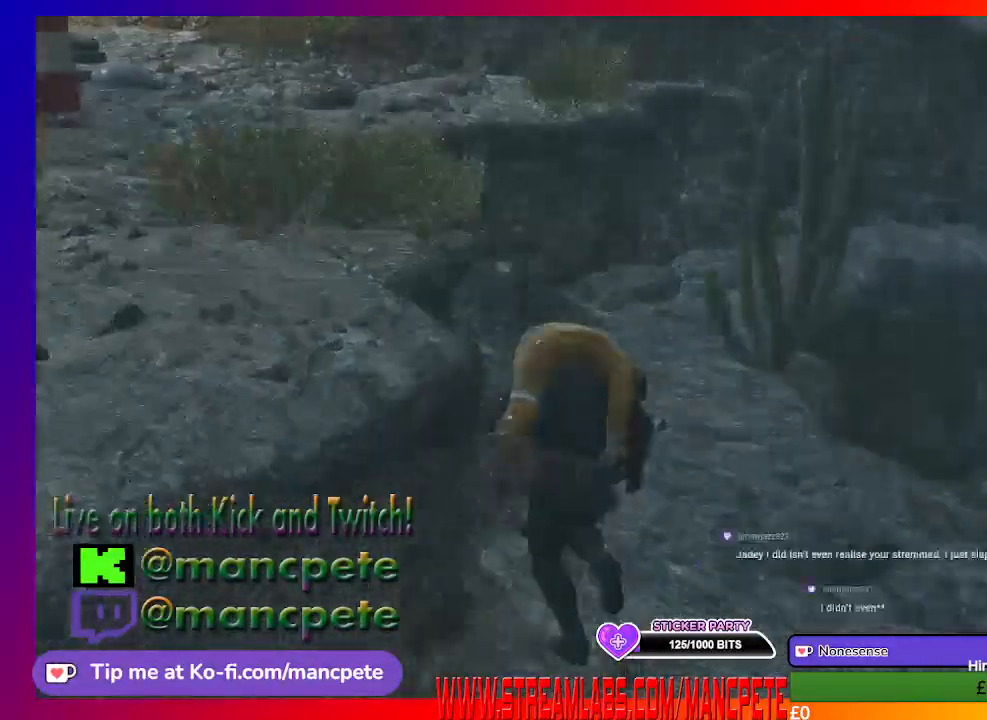
{"buttons": [], "left_stick": "up", "right_stick": "center", "events": []}
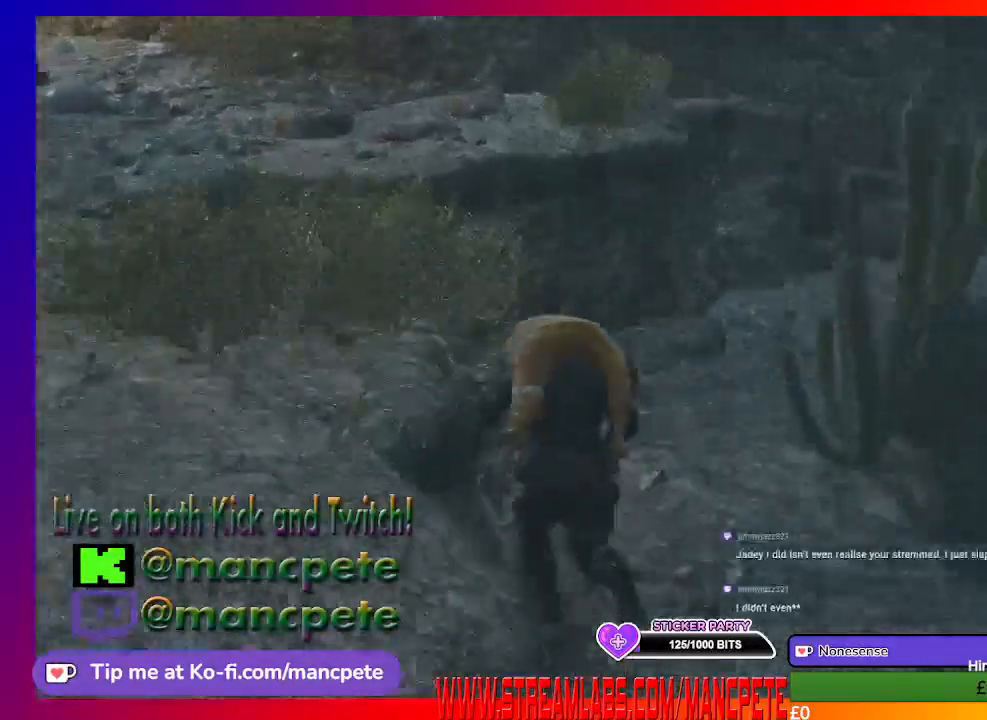
{"buttons": [], "left_stick": "up", "right_stick": "center", "events": []}
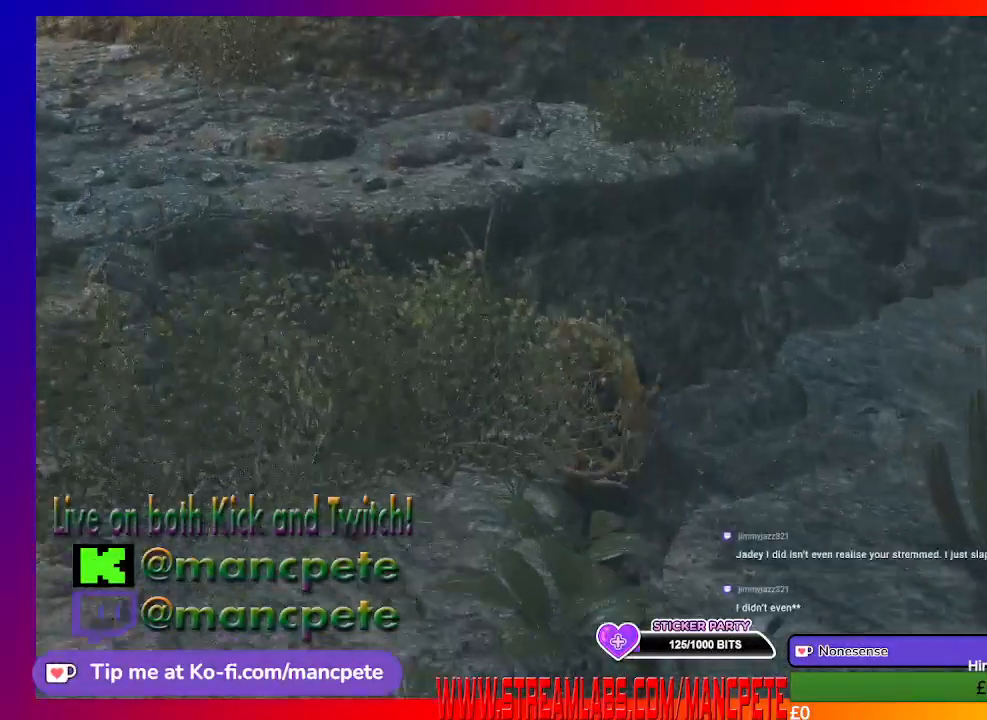
{"buttons": [], "left_stick": "up", "right_stick": "center", "events": []}